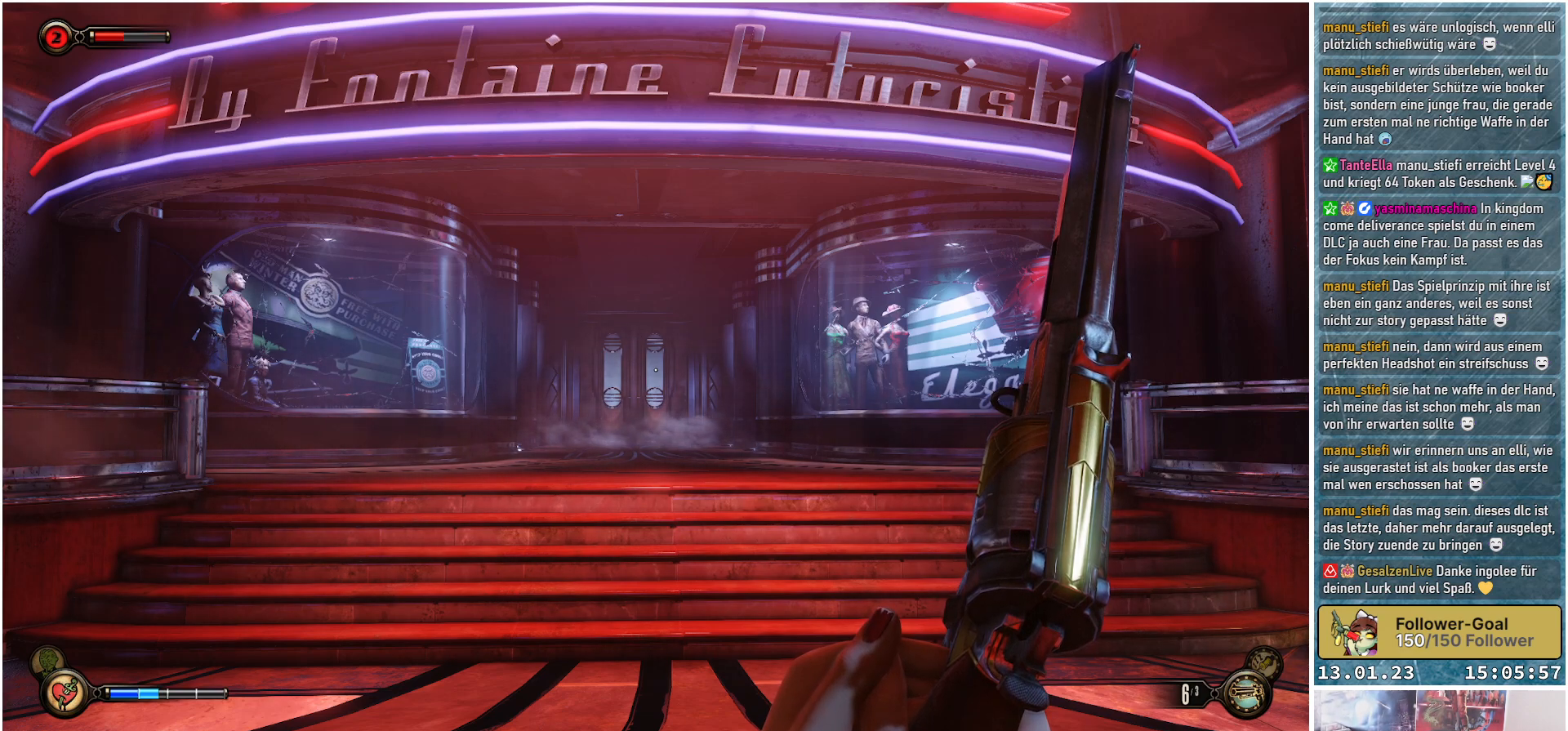
Gameplay with a controller (Xbox layout); each line is a JSON object with the inputs held at the frame after it. "events" lists button and stick changes between this image and that frame as [ms after this image, input, new state], when the widget could be followed in between.
{"buttons": [], "left_stick": "center", "right_stick": "center", "events": [[66, "right_stick", "down"], [150, "right_stick", "center"]]}
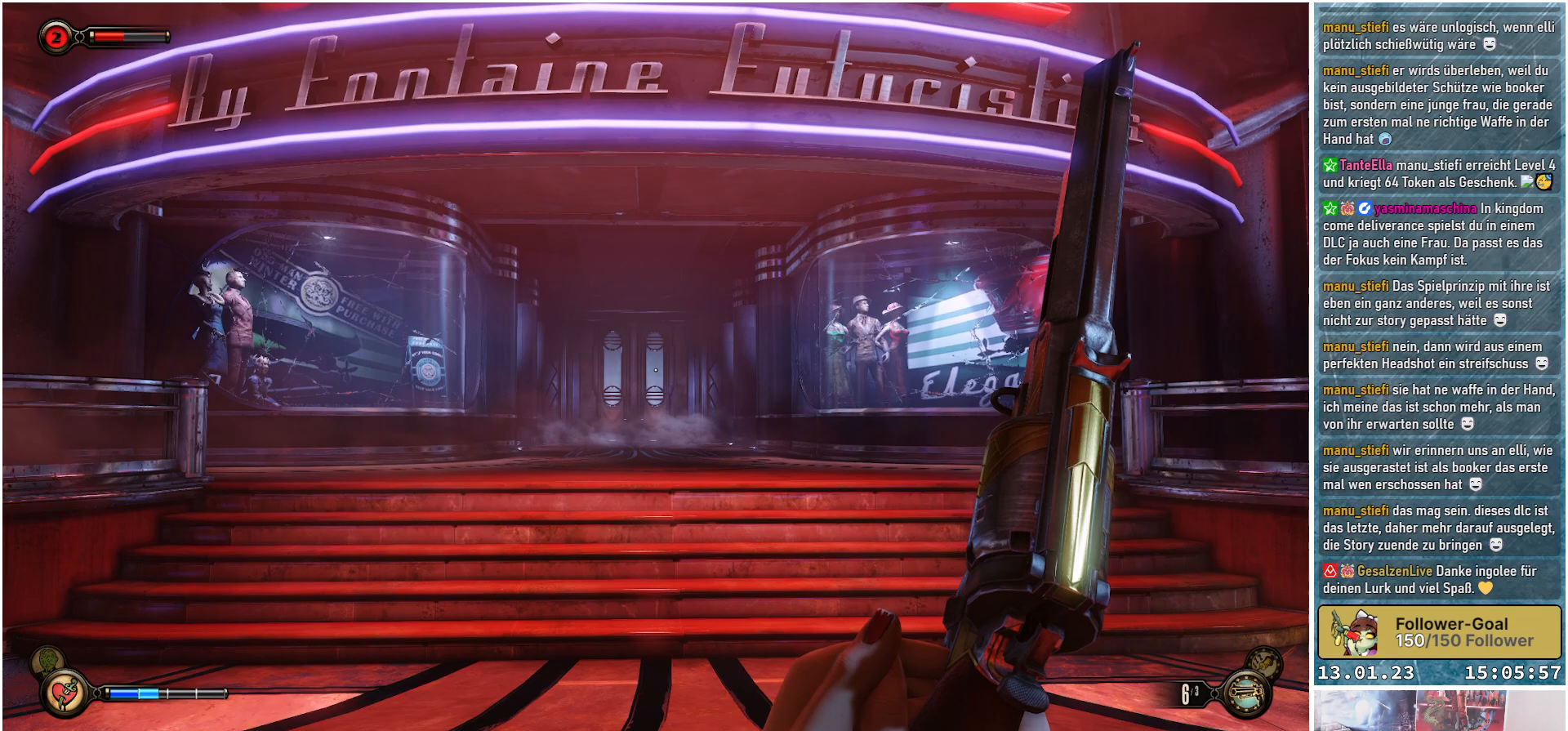
{"buttons": [], "left_stick": "center", "right_stick": "center", "events": []}
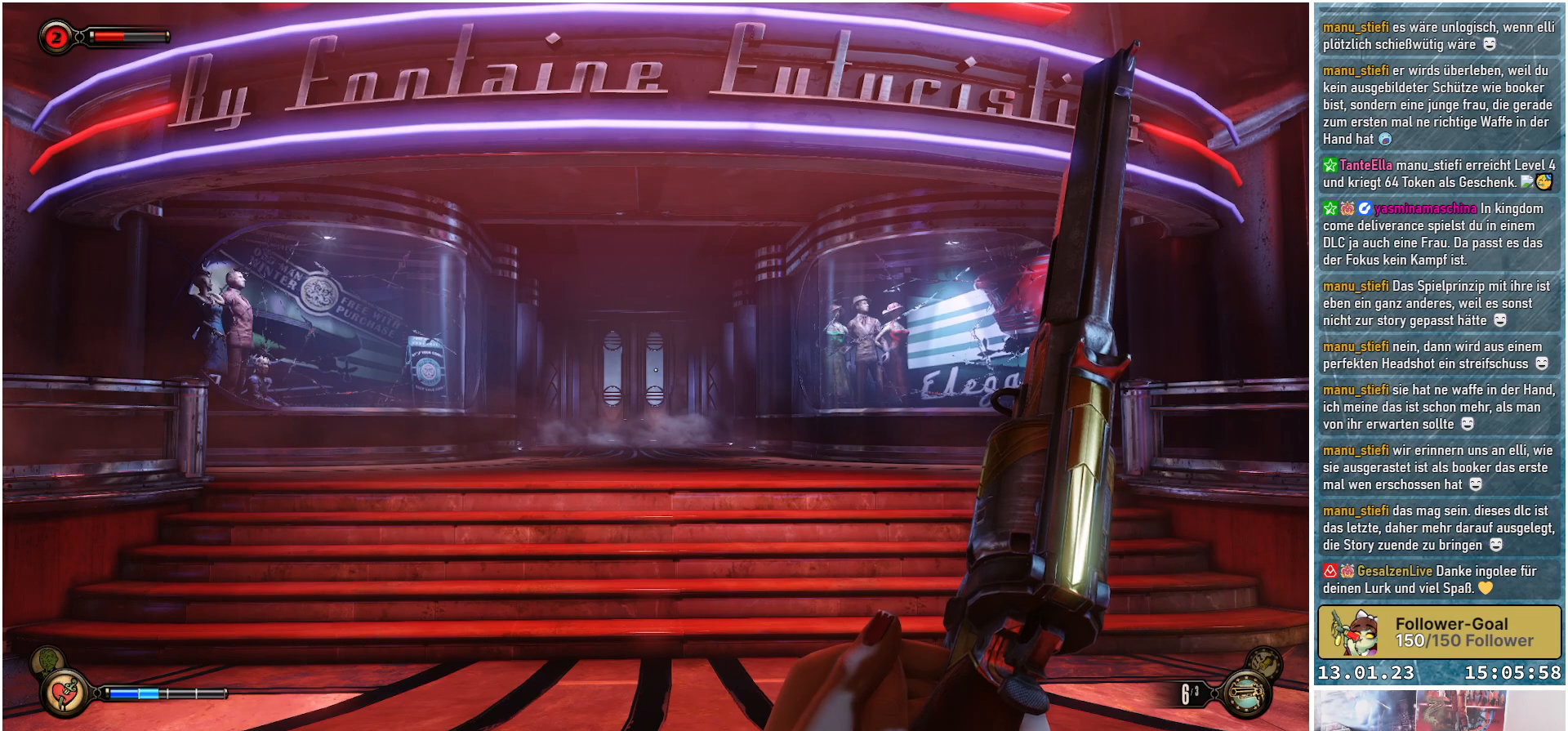
{"buttons": [], "left_stick": "center", "right_stick": "center", "events": [[217, "right_stick", "up"], [333, "right_stick", "center"]]}
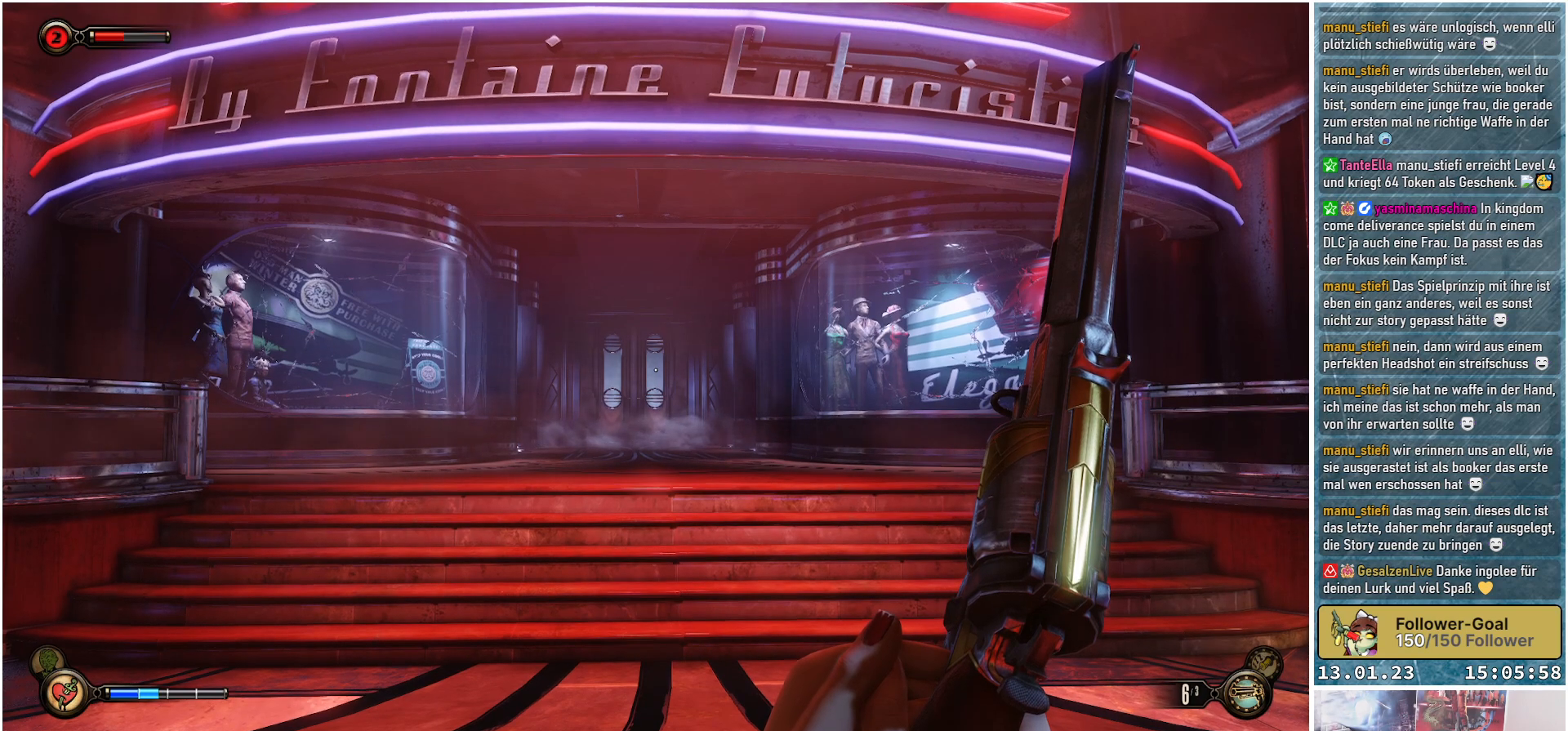
{"buttons": [], "left_stick": "center", "right_stick": "center", "events": [[84, "right_stick", "up"], [184, "right_stick", "center"]]}
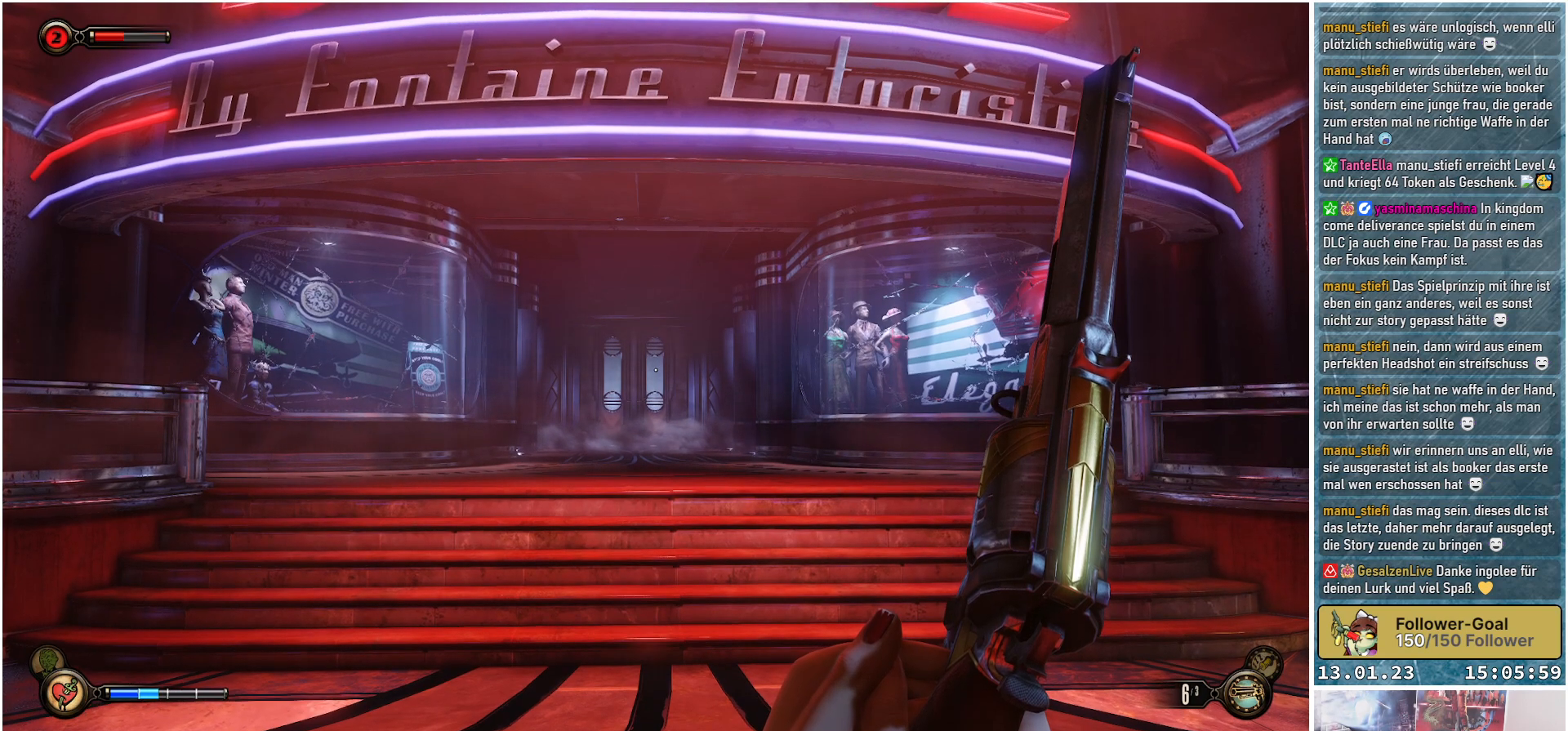
{"buttons": [], "left_stick": "center", "right_stick": "center", "events": []}
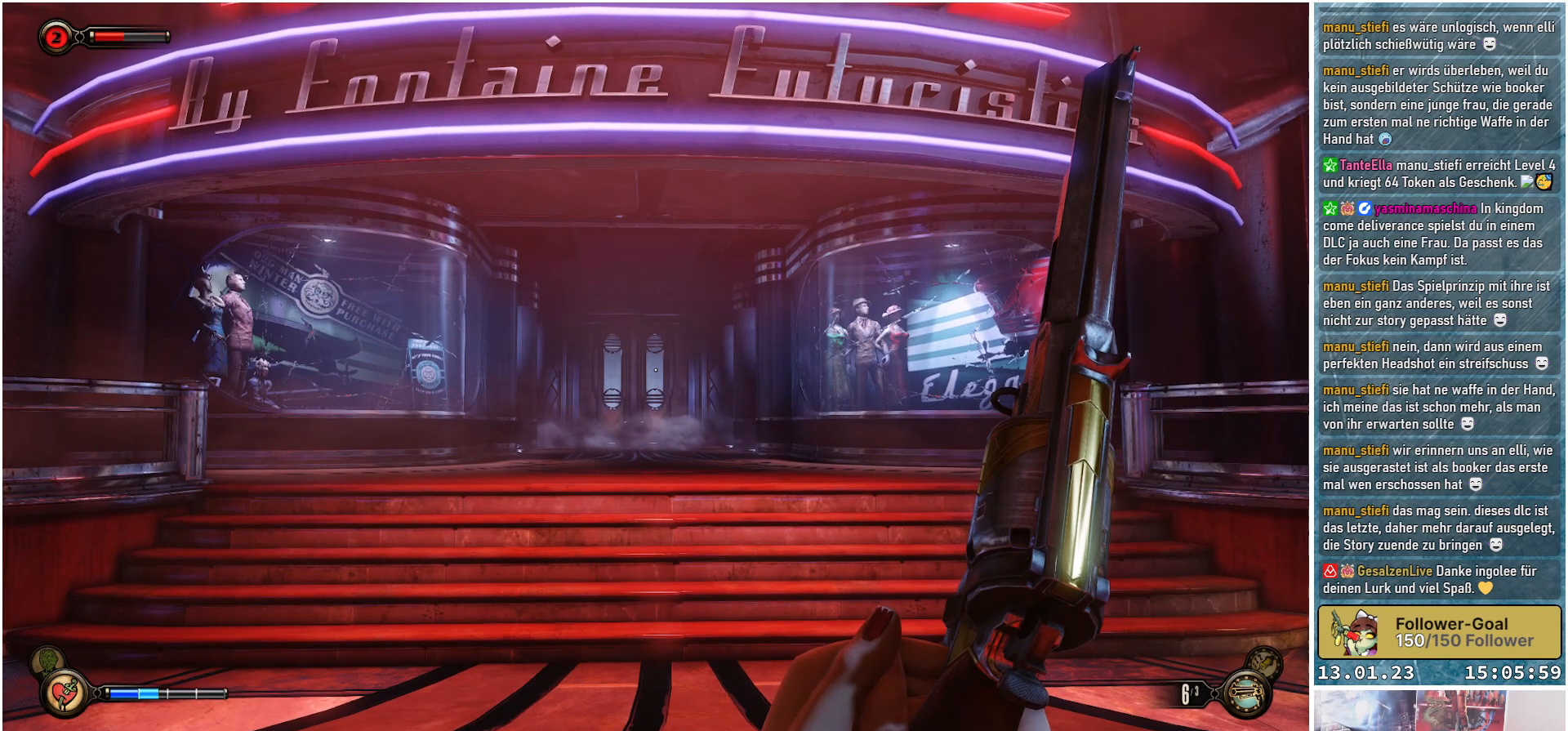
{"buttons": [], "left_stick": "center", "right_stick": "center", "events": []}
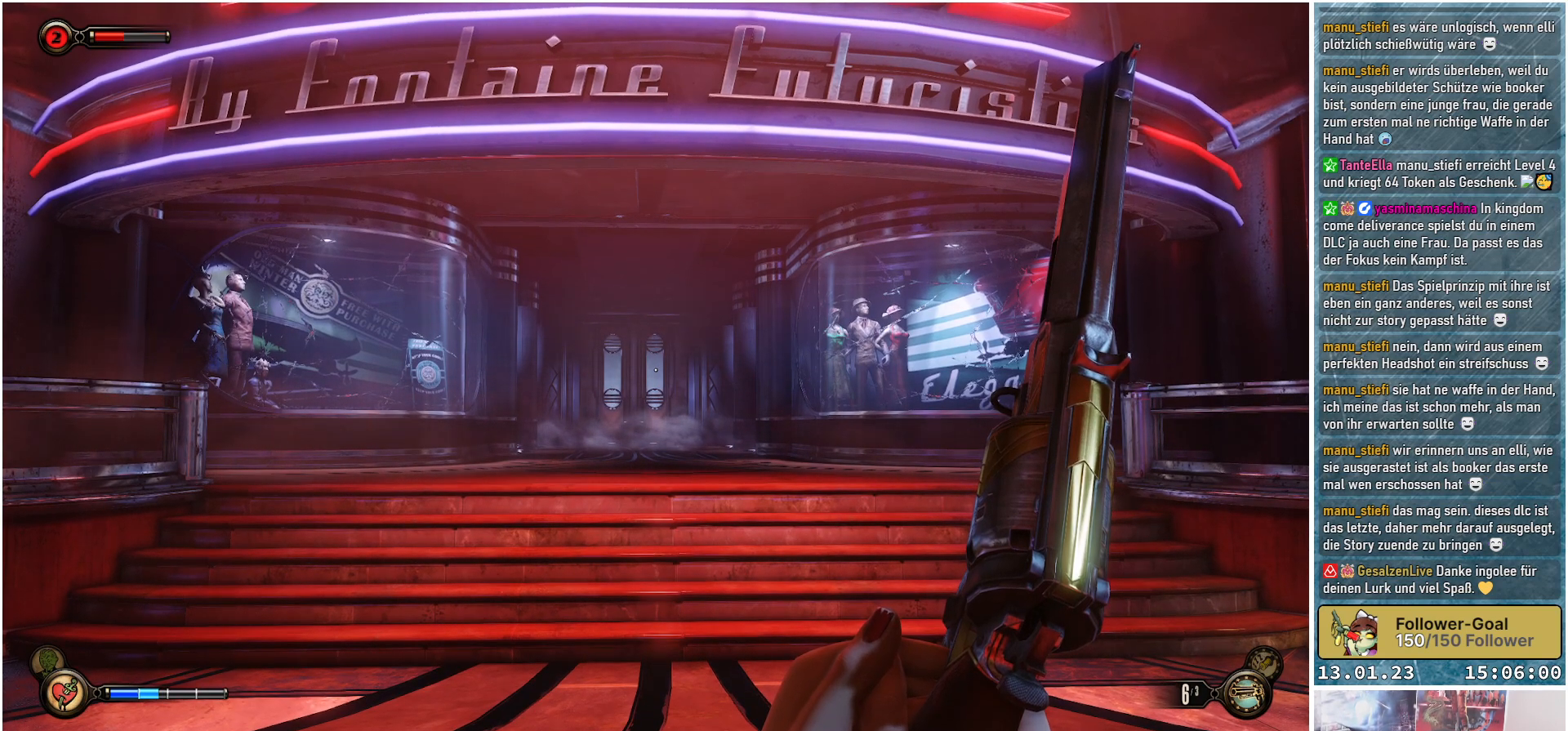
{"buttons": [], "left_stick": "center", "right_stick": "center", "events": []}
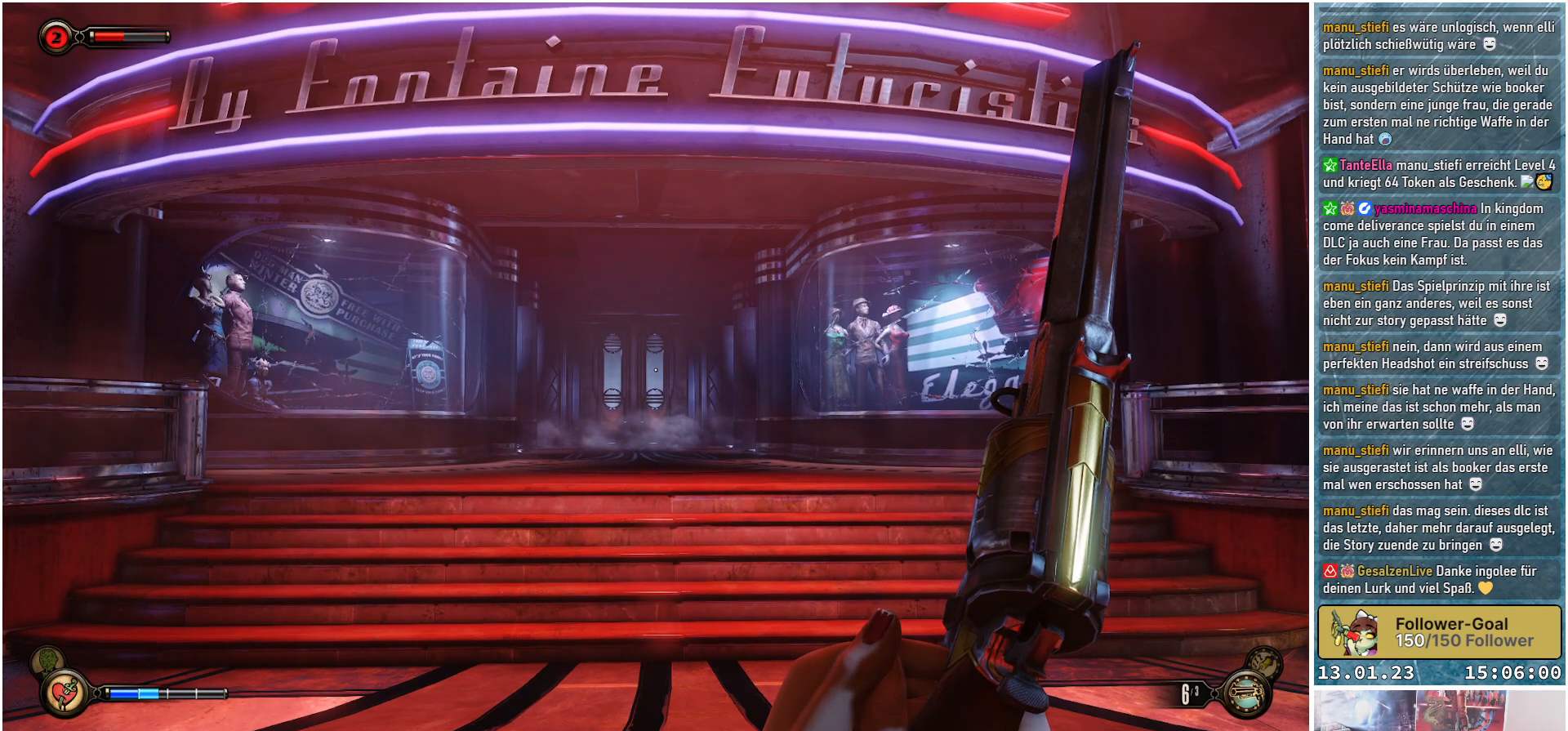
{"buttons": [], "left_stick": "center", "right_stick": "center", "events": []}
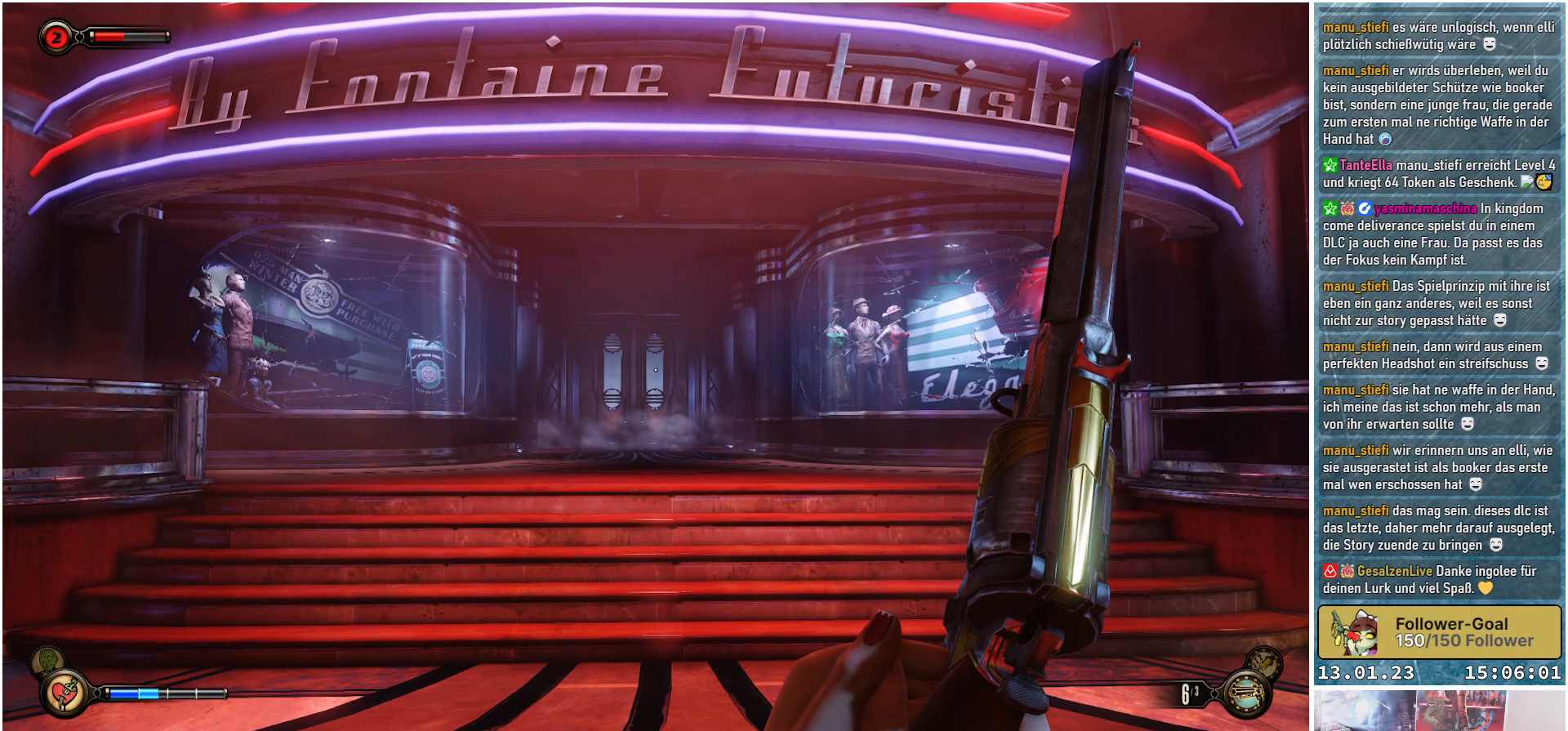
{"buttons": [], "left_stick": "up", "right_stick": "down", "events": [[417, "left_stick", "up"], [433, "right_stick", "down"]]}
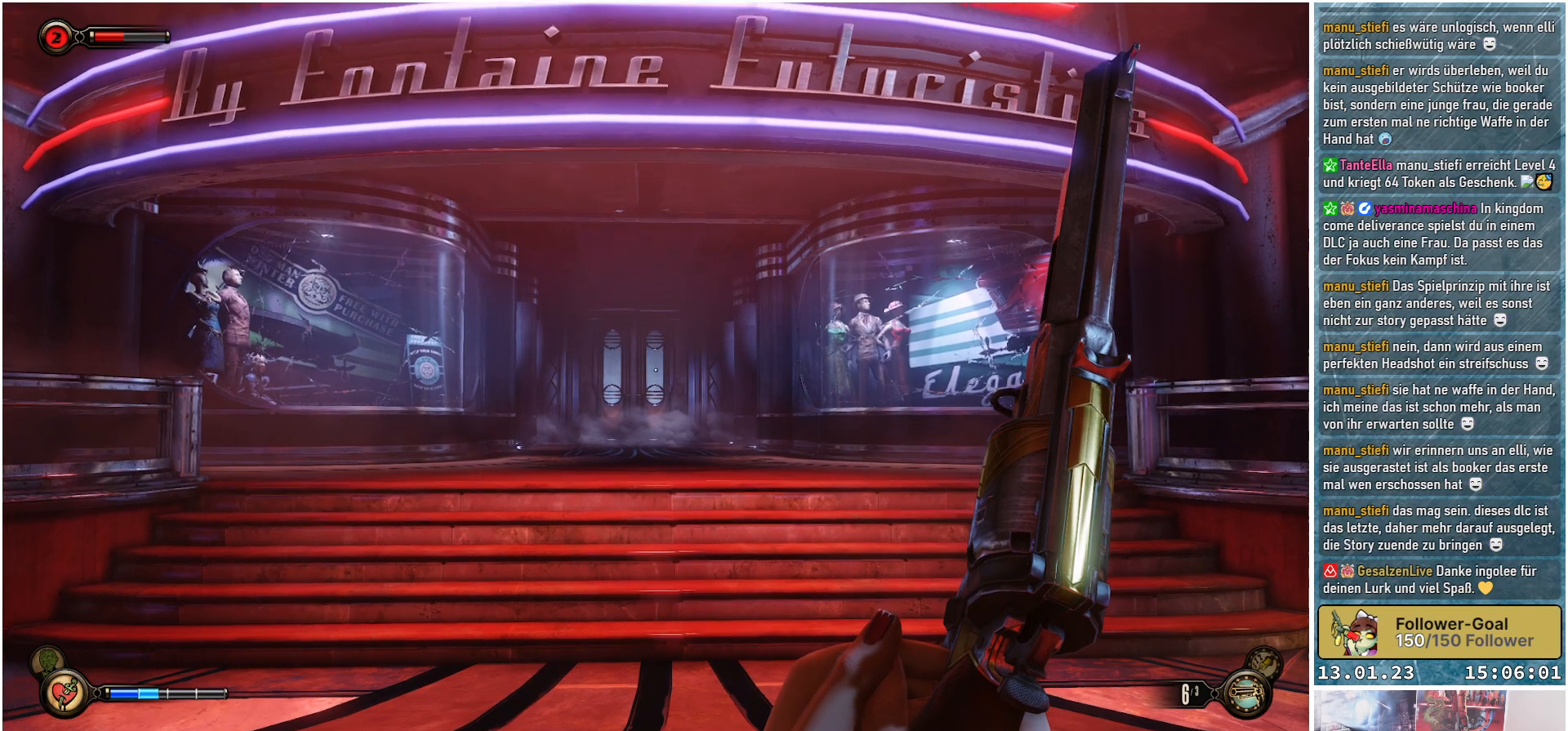
{"buttons": [], "left_stick": "up", "right_stick": "down-left", "events": [[67, "right_stick", "center"], [351, "right_stick", "down-left"]]}
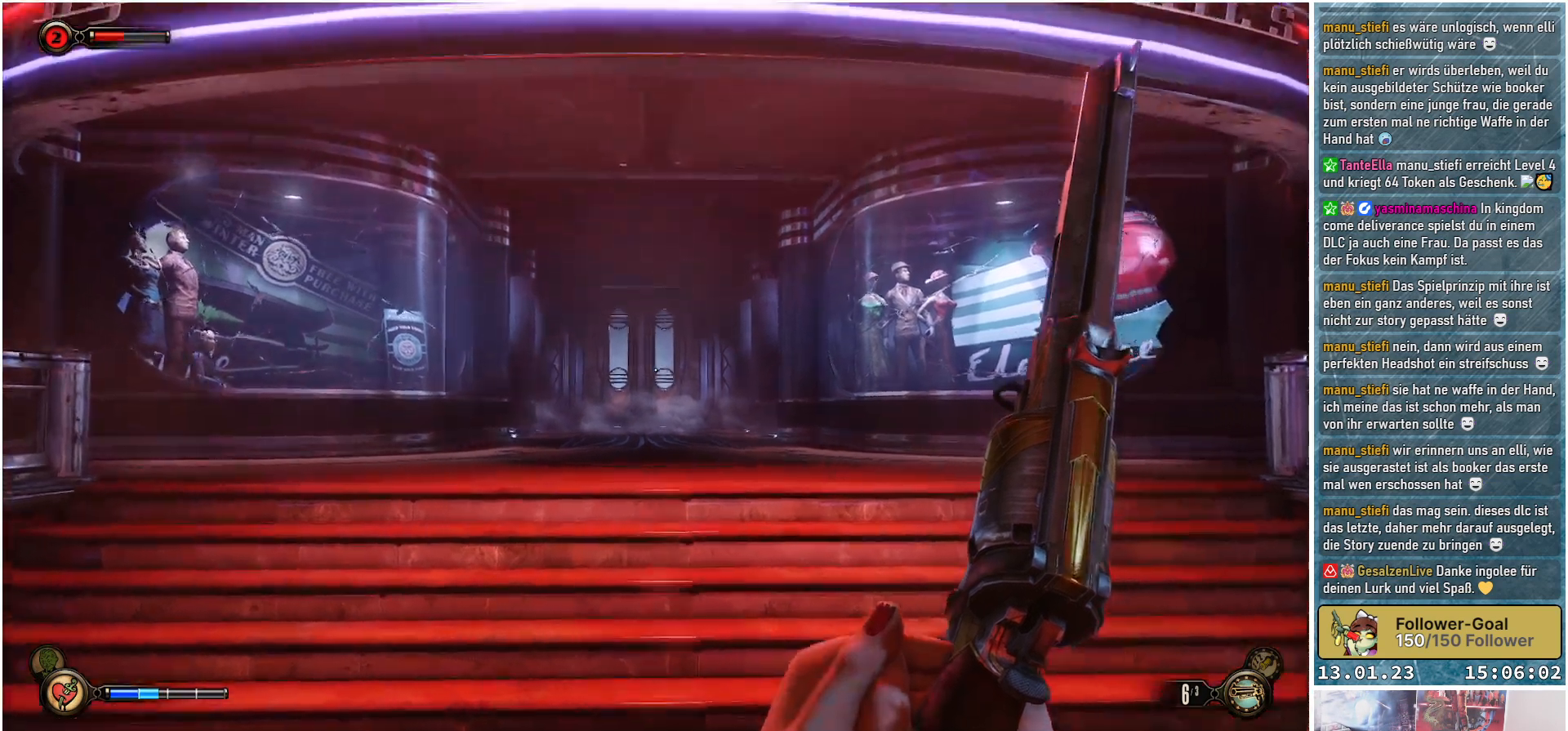
{"buttons": [], "left_stick": "up", "right_stick": "left", "events": [[233, "left_stick", "up-left"], [417, "right_stick", "left"], [484, "left_stick", "up"]]}
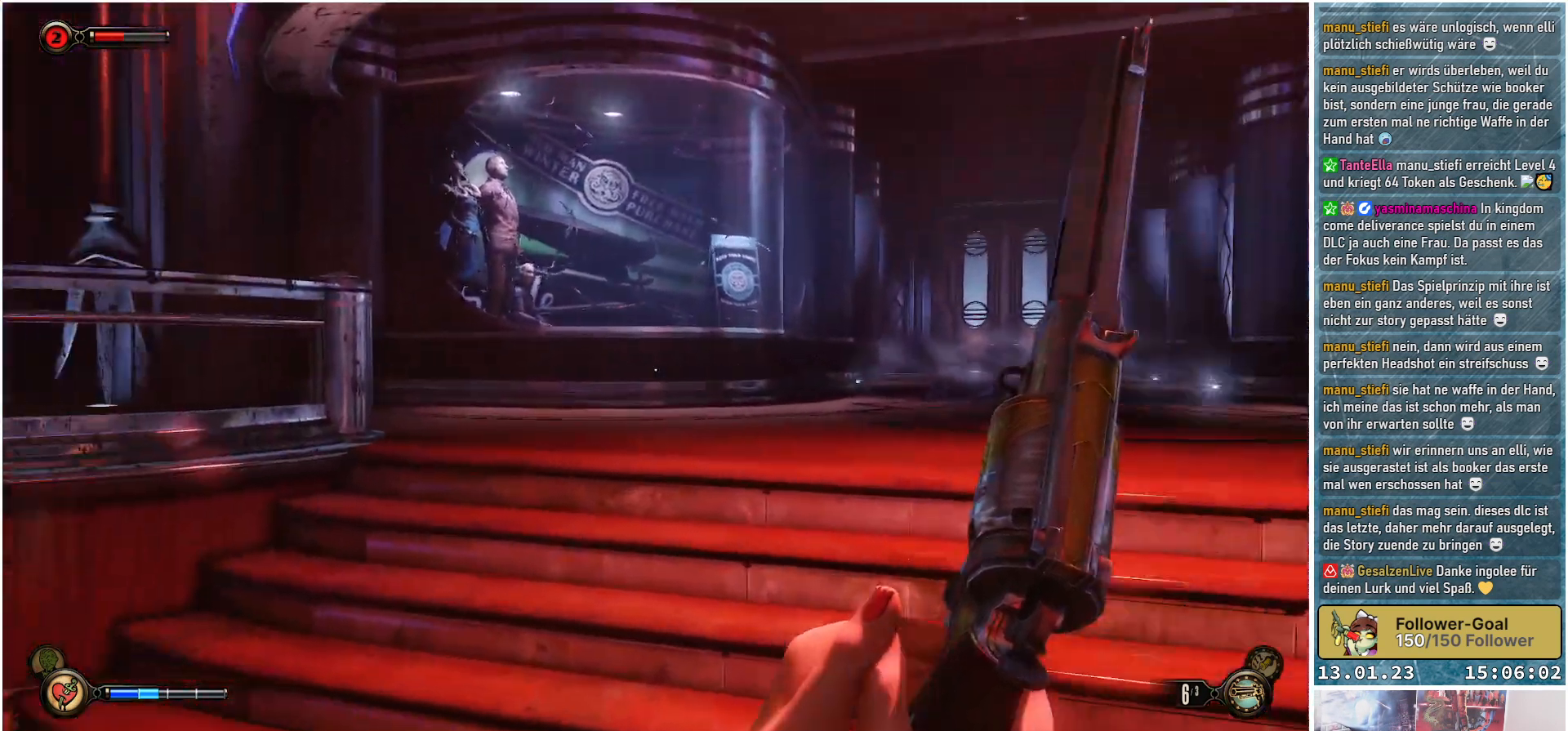
{"buttons": [], "left_stick": "up", "right_stick": "down-left", "events": [[250, "right_stick", "down-left"]]}
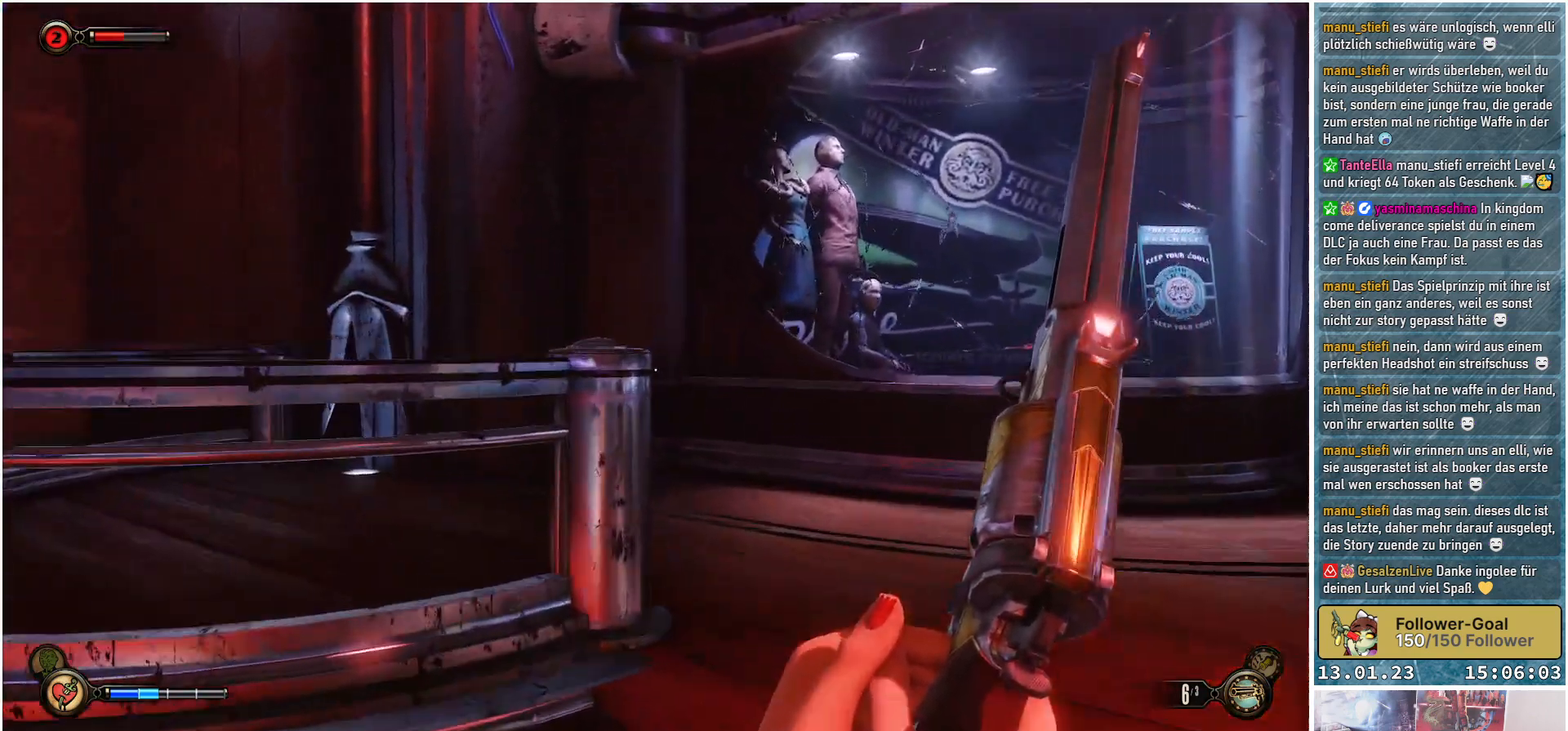
{"buttons": [], "left_stick": "center", "right_stick": "right", "events": [[100, "right_stick", "down-right"], [150, "left_stick", "up-right"], [283, "left_stick", "center"], [500, "right_stick", "right"]]}
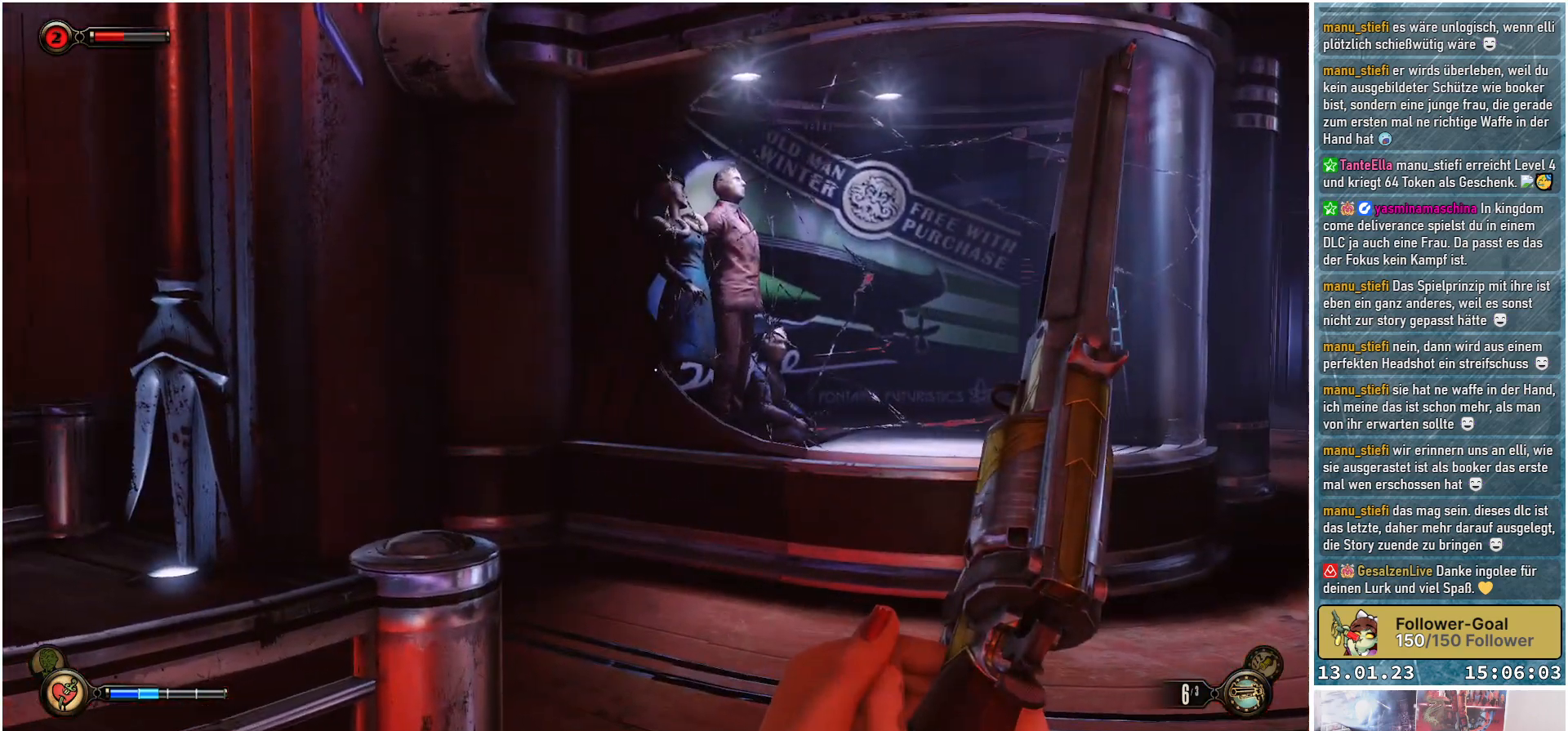
{"buttons": [], "left_stick": "center", "right_stick": "right", "events": []}
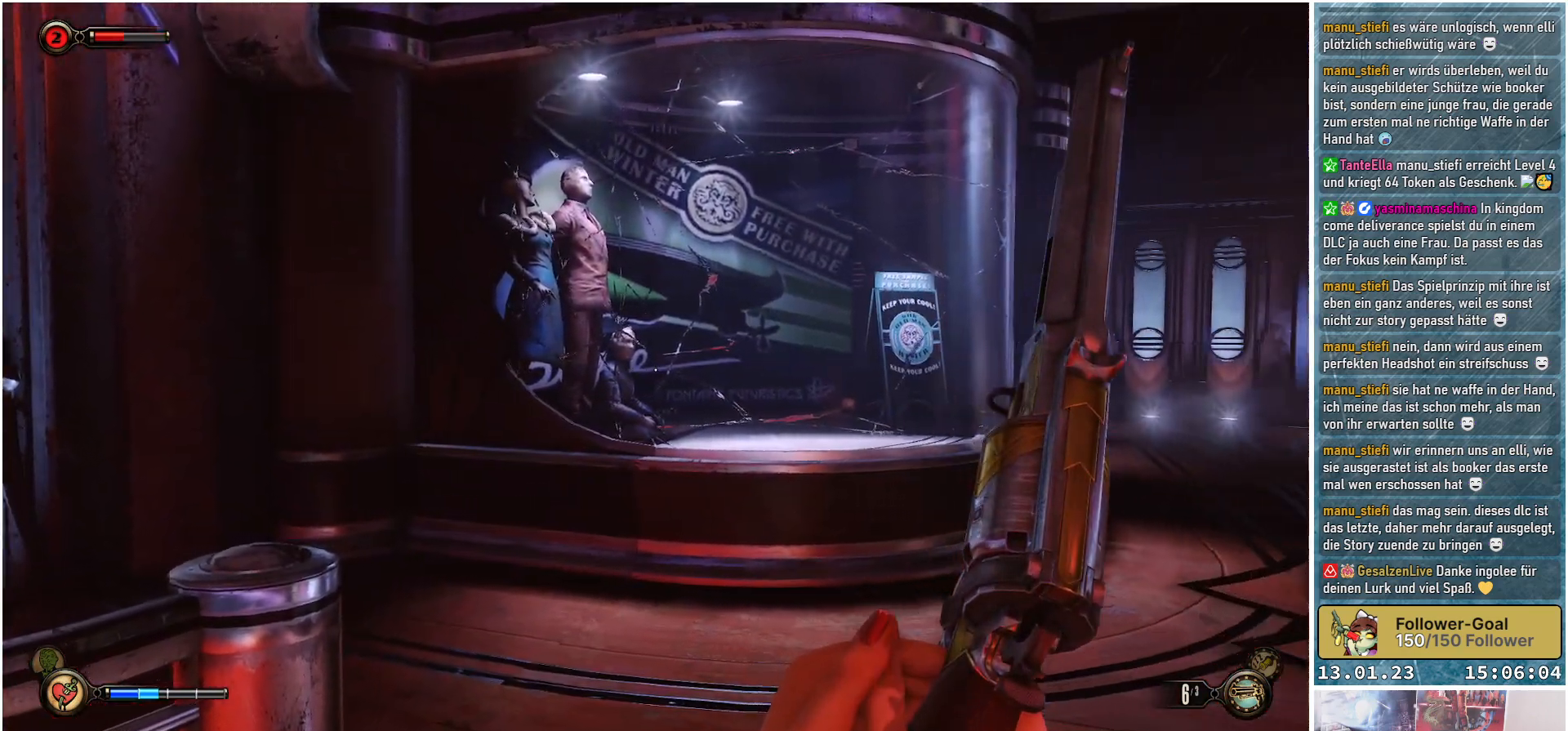
{"buttons": [], "left_stick": "center", "right_stick": "right", "events": []}
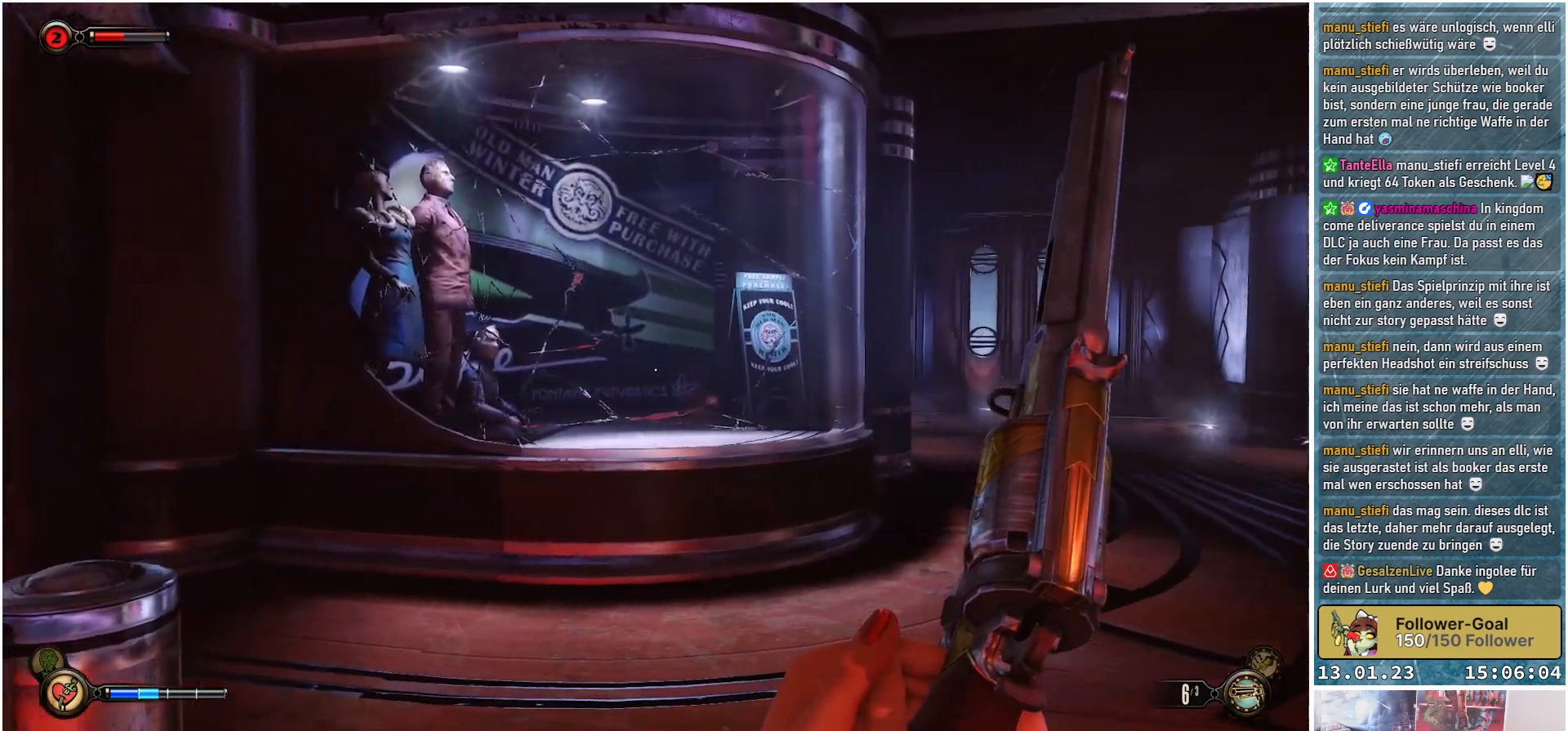
{"buttons": [], "left_stick": "center", "right_stick": "right", "events": []}
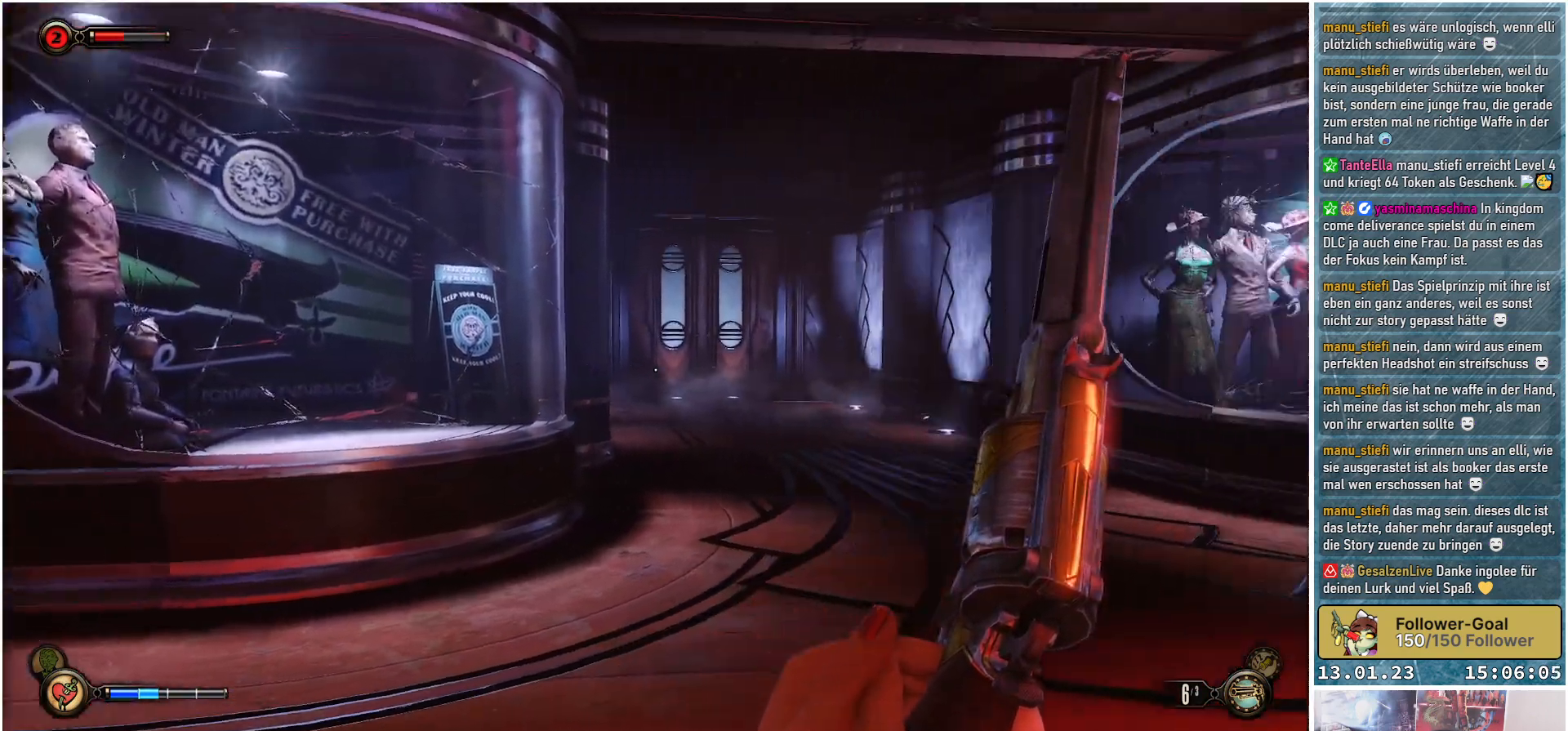
{"buttons": [], "left_stick": "up", "right_stick": "right", "events": [[500, "left_stick", "up"]]}
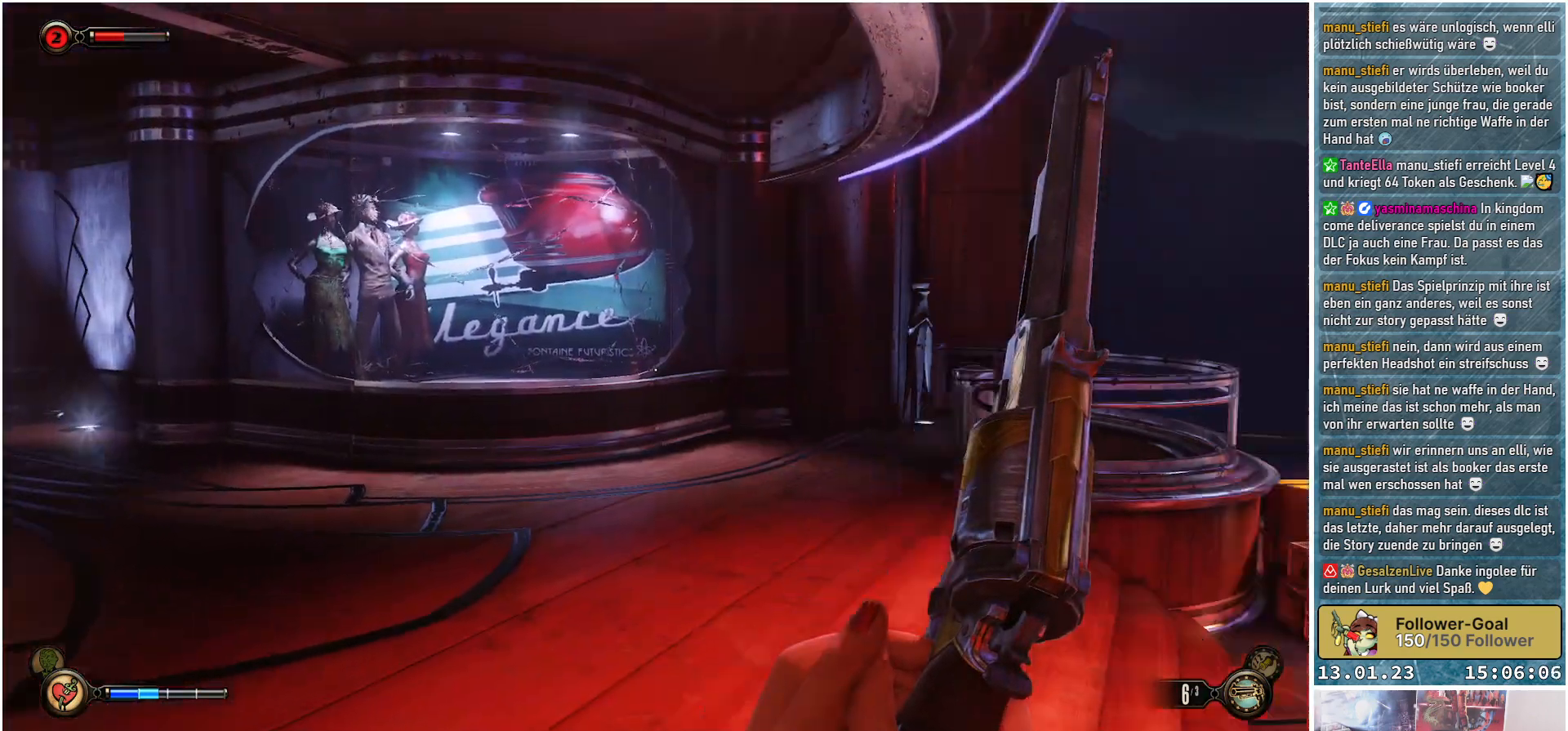
{"buttons": [], "left_stick": "up", "right_stick": "center", "events": [[217, "right_stick", "down-right"], [334, "right_stick", "center"]]}
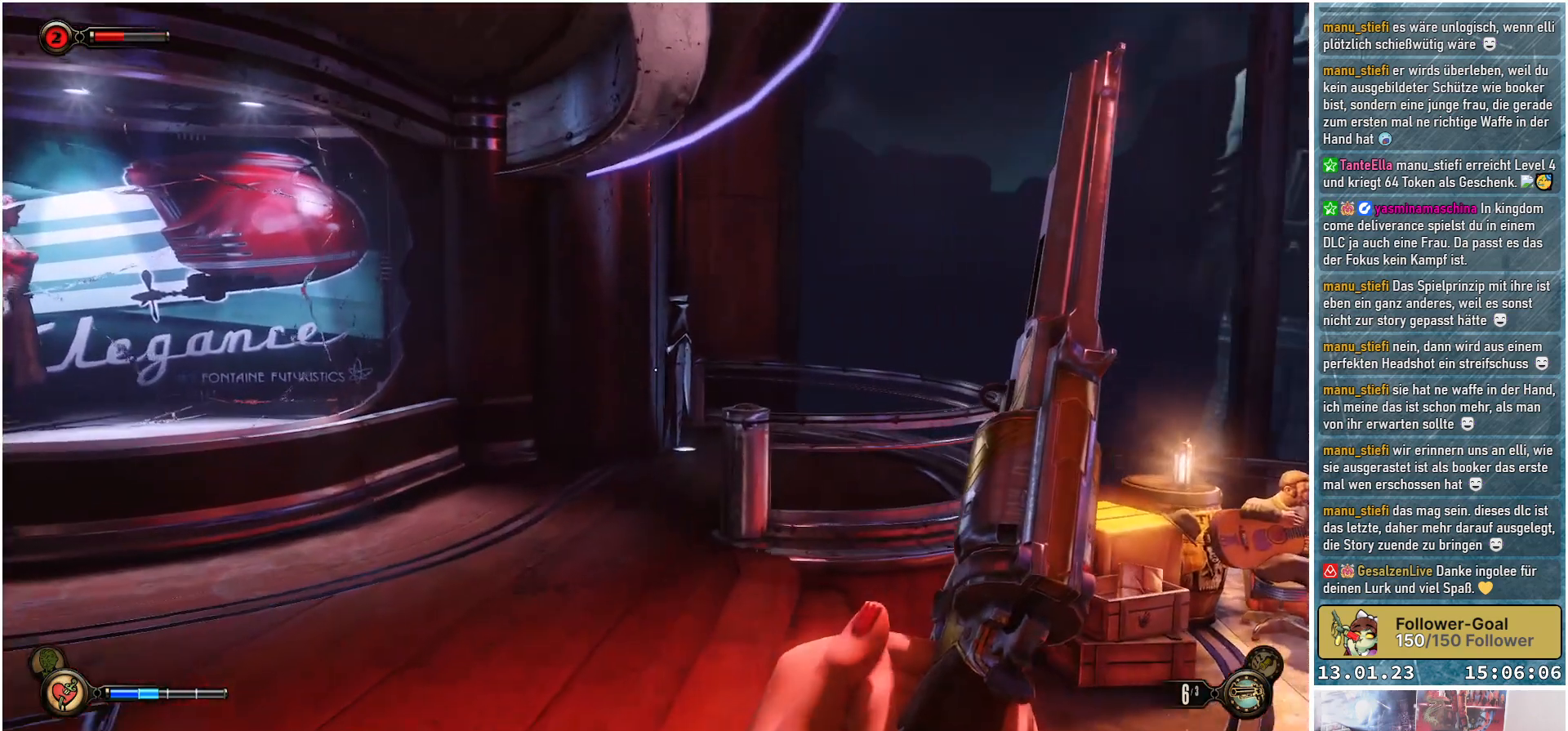
{"buttons": [], "left_stick": "up-left", "right_stick": "left", "events": [[133, "right_stick", "down-left"], [267, "right_stick", "left"], [317, "left_stick", "up-left"]]}
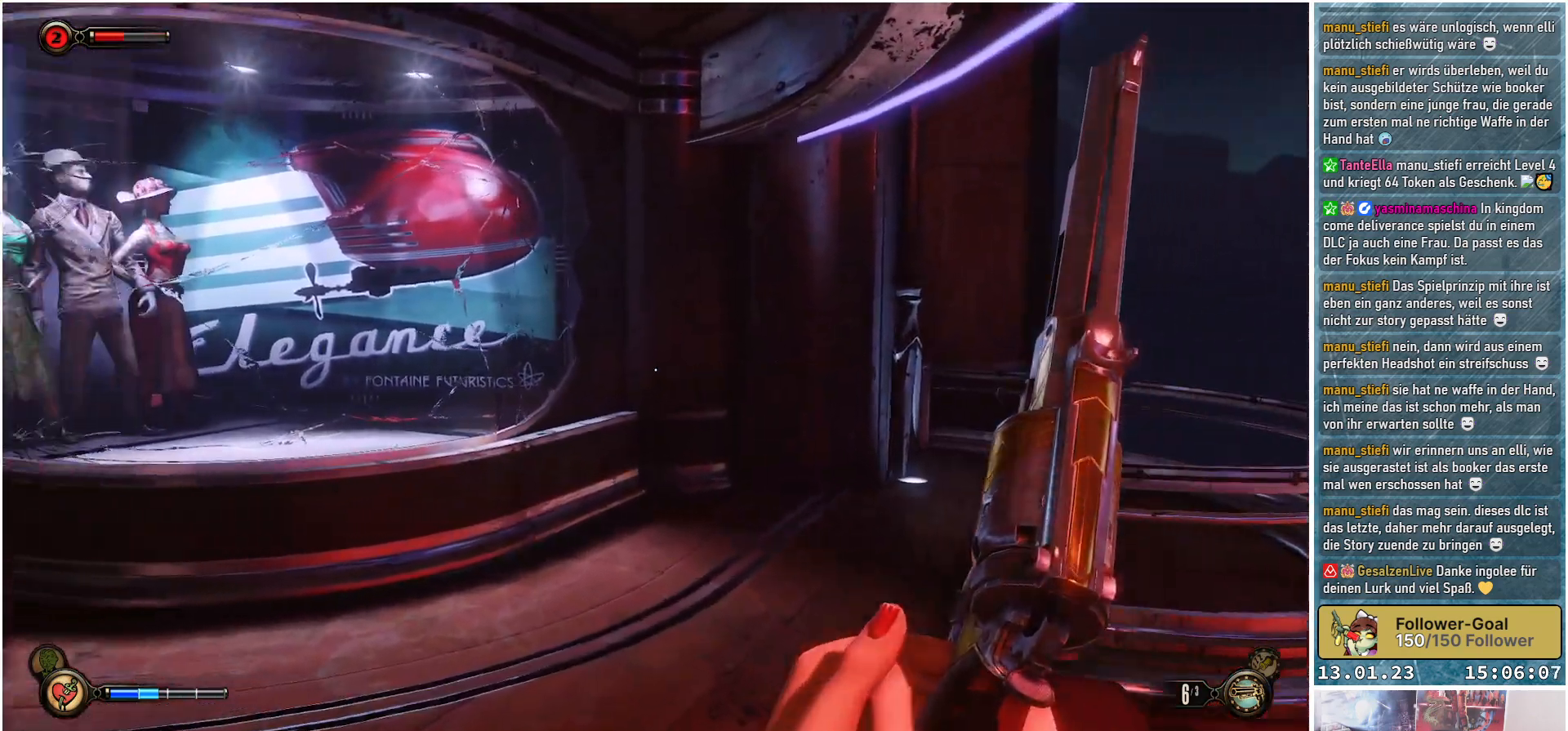
{"buttons": [], "left_stick": "center", "right_stick": "left", "events": [[267, "left_stick", "up"], [467, "left_stick", "center"]]}
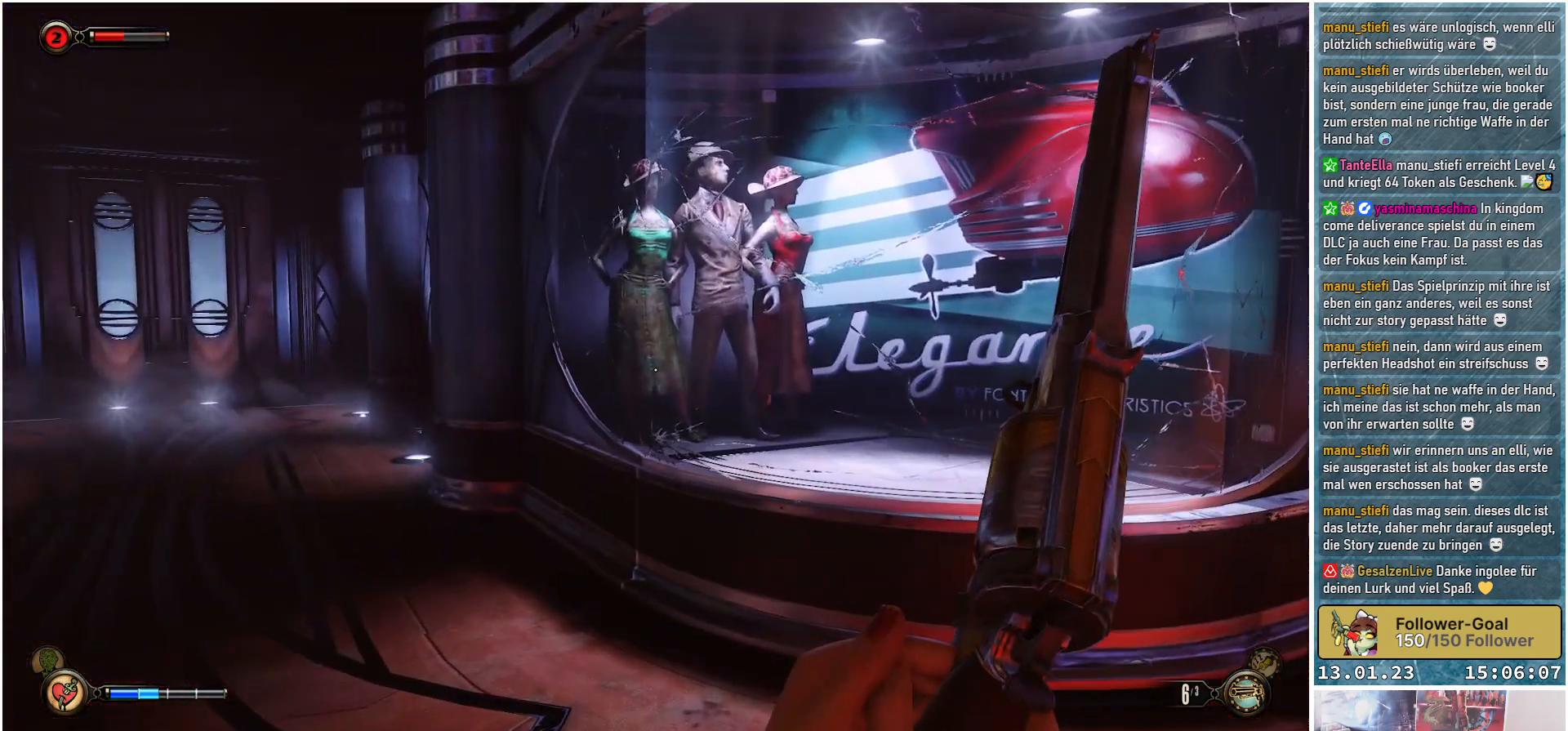
{"buttons": [], "left_stick": "center", "right_stick": "left", "events": [[117, "left_stick", "down-left"], [383, "left_stick", "left"], [484, "left_stick", "center"]]}
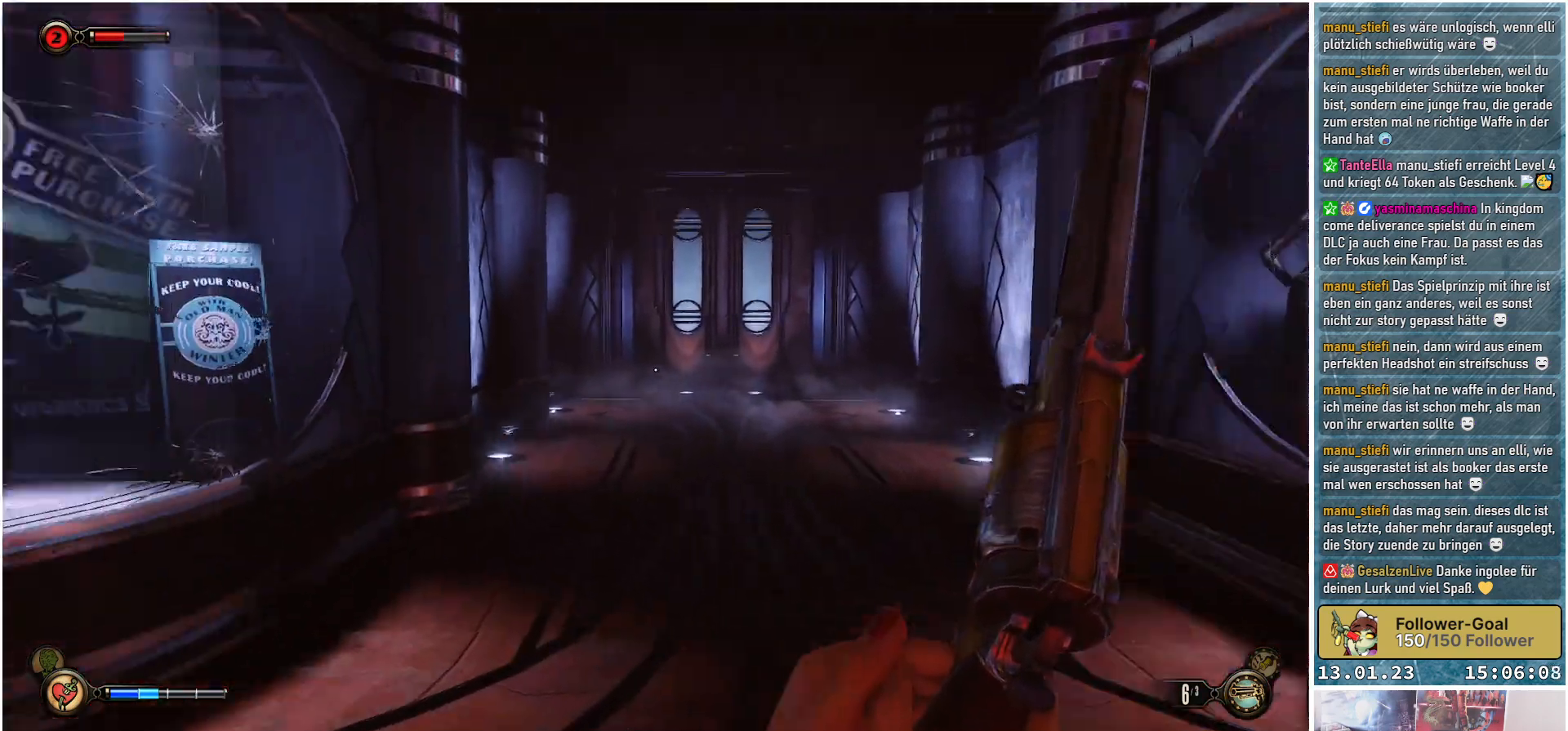
{"buttons": [], "left_stick": "up-right", "right_stick": "right", "events": [[150, "right_stick", "center"], [250, "left_stick", "up"], [451, "left_stick", "up-right"], [484, "right_stick", "right"]]}
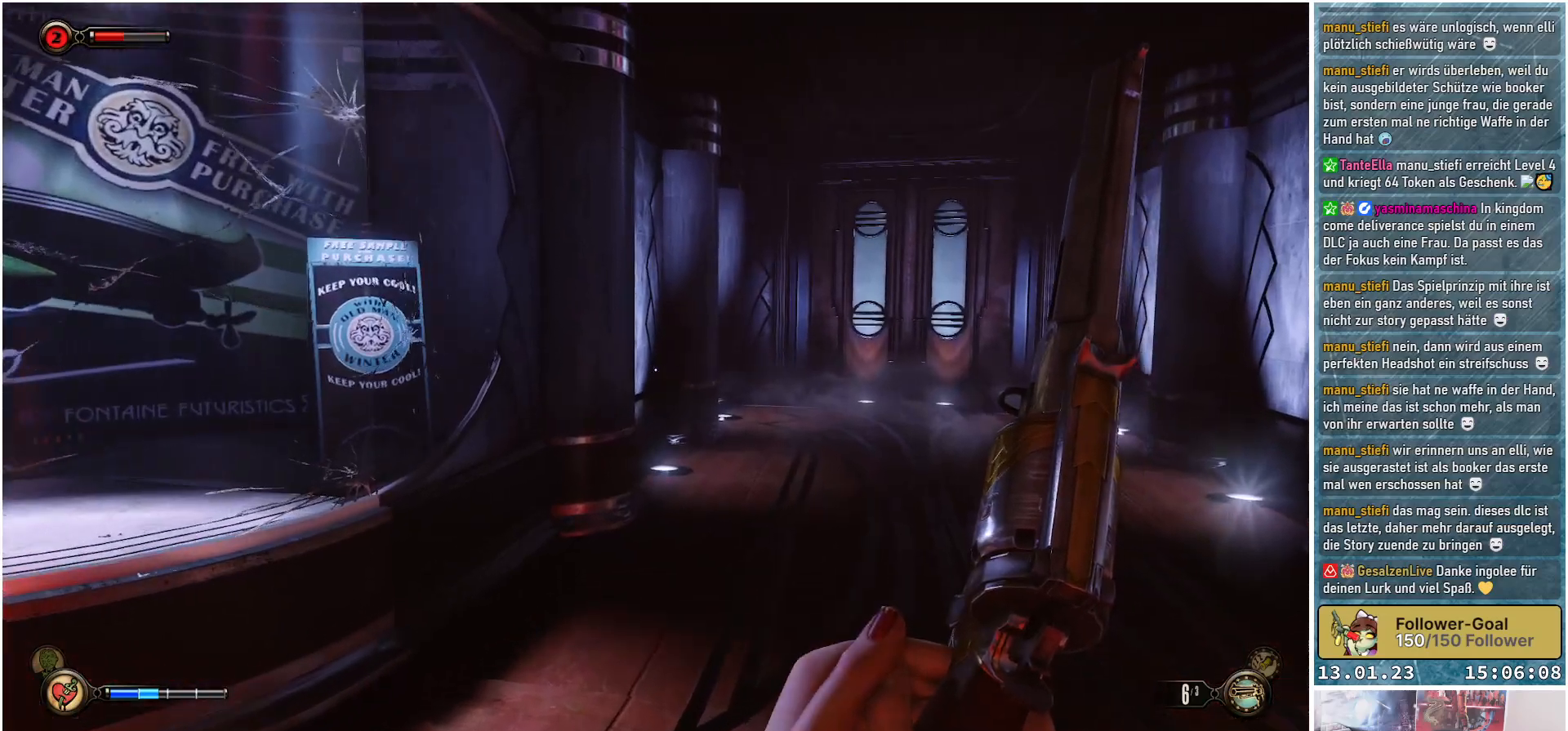
{"buttons": [], "left_stick": "up-right", "right_stick": "center", "events": [[183, "right_stick", "center"]]}
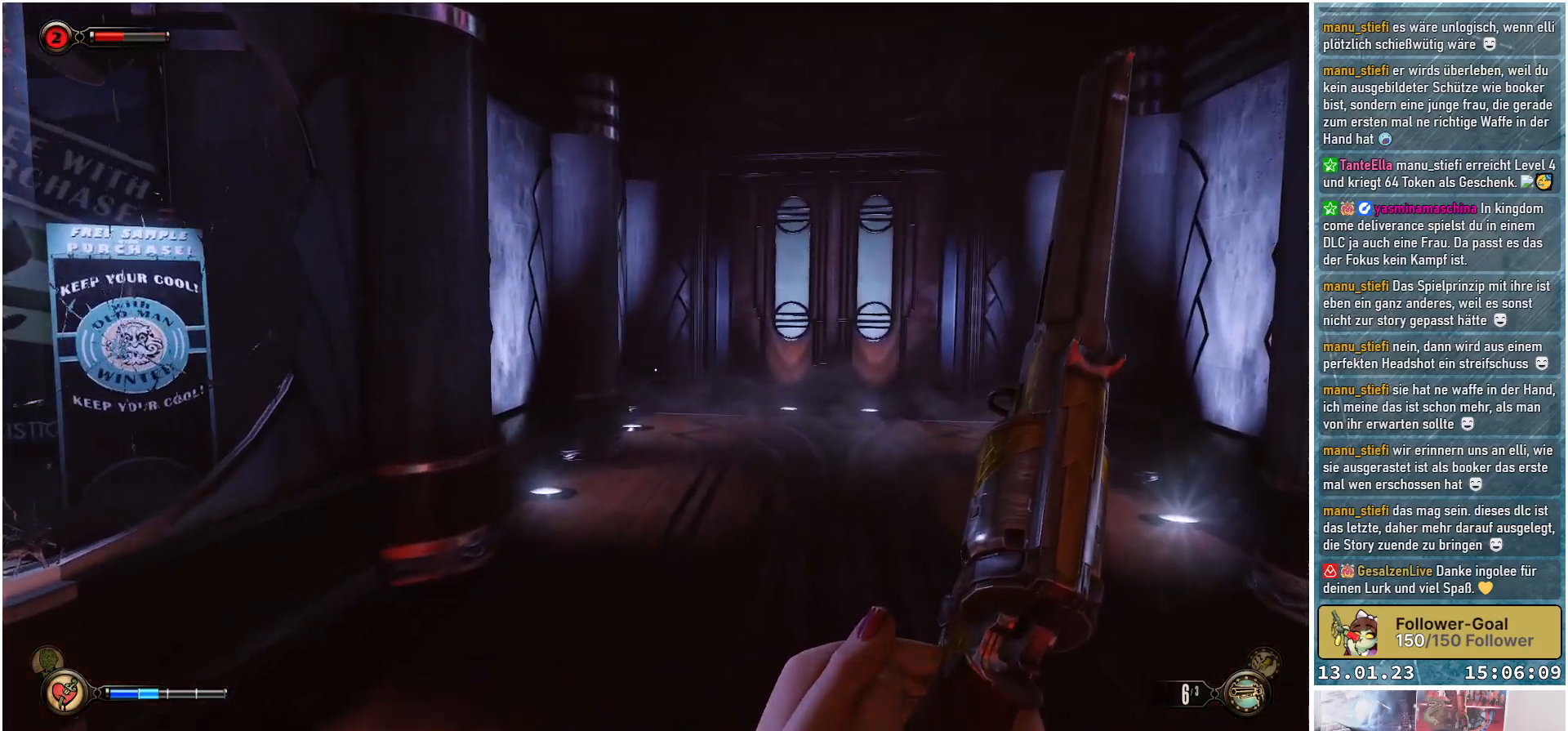
{"buttons": [], "left_stick": "down-left", "right_stick": "down-left", "events": [[250, "left_stick", "center"], [301, "right_stick", "down-left"], [317, "left_stick", "left"], [367, "left_stick", "down-left"]]}
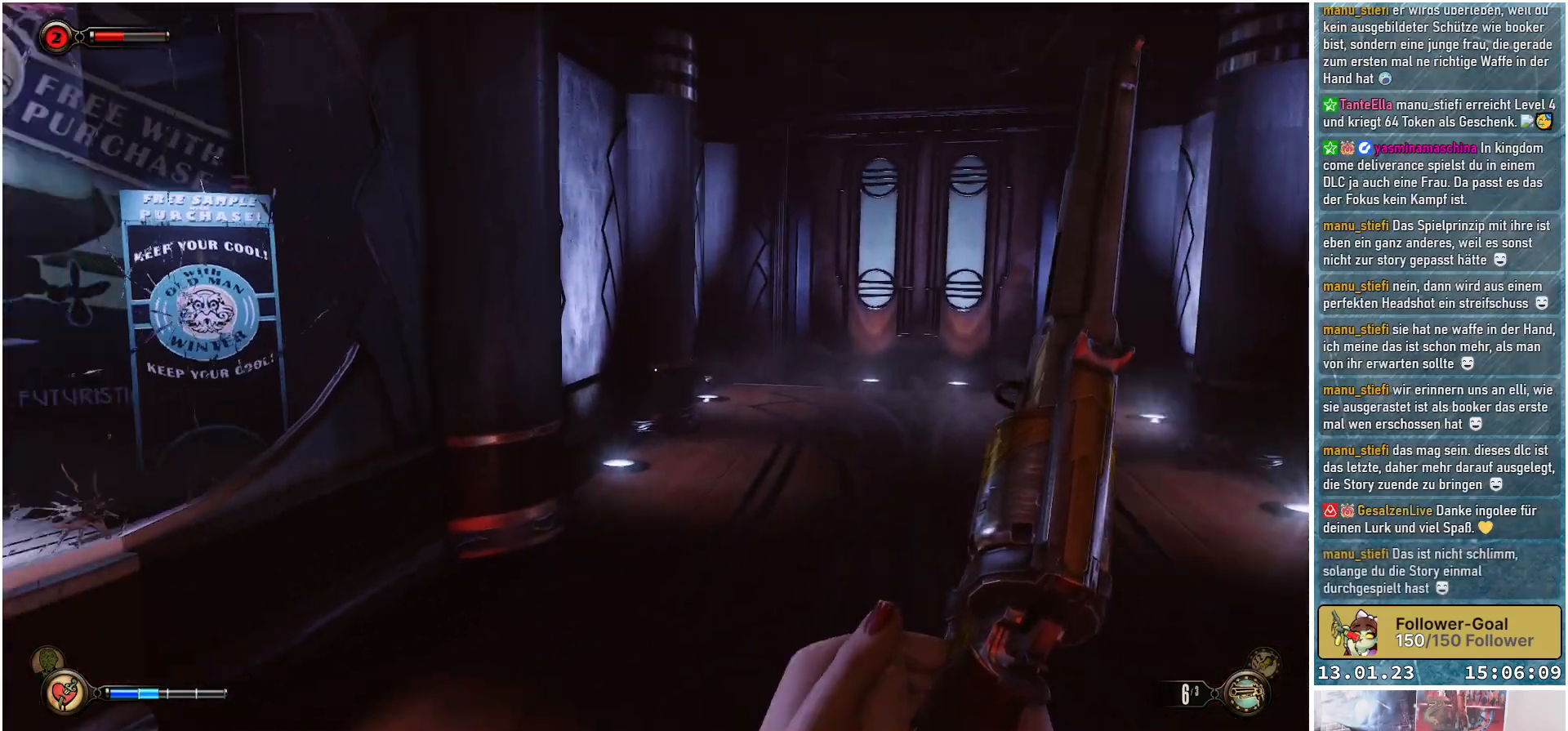
{"buttons": [], "left_stick": "center", "right_stick": "center", "events": [[183, "left_stick", "center"], [333, "right_stick", "center"]]}
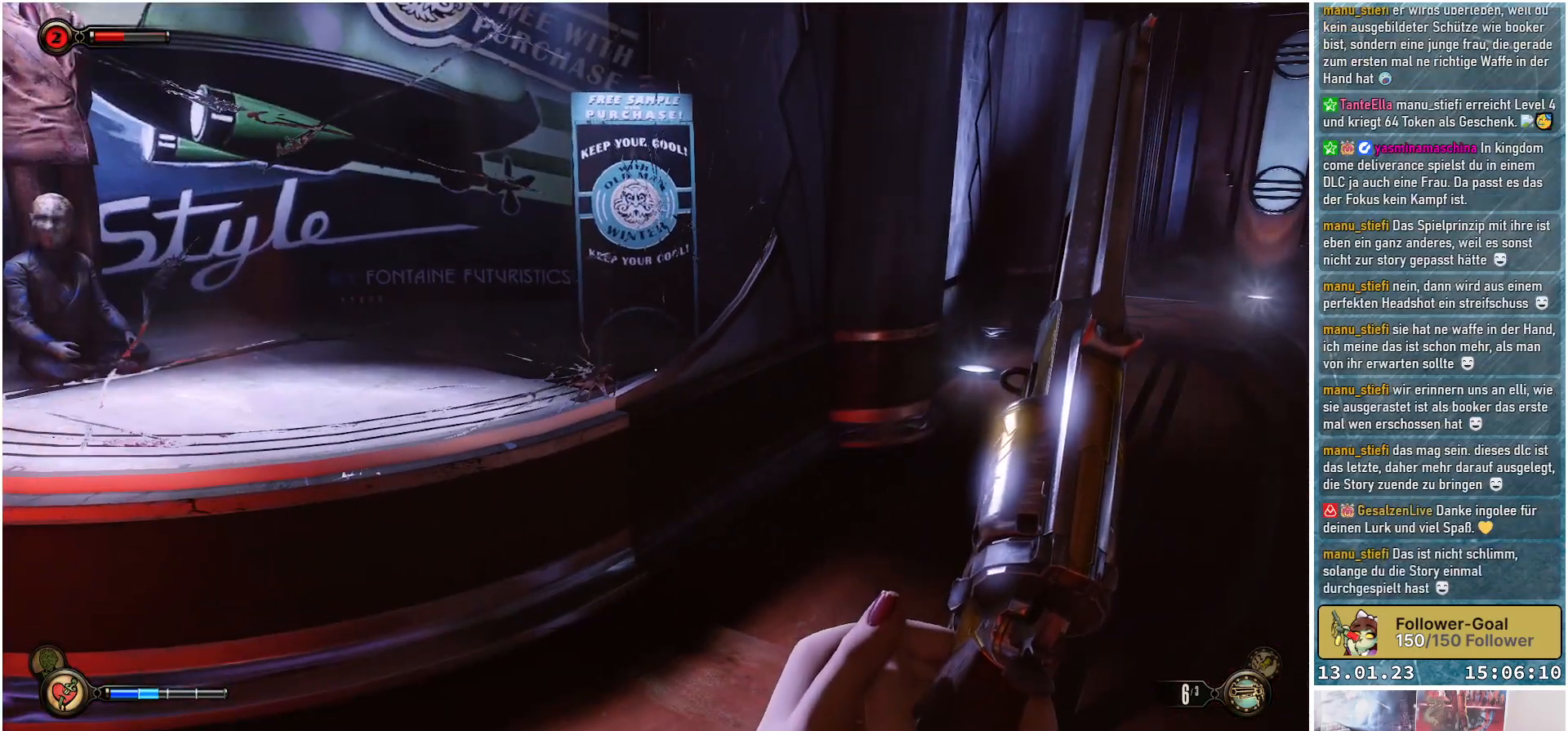
{"buttons": [], "left_stick": "up-right", "right_stick": "center", "events": [[34, "right_stick", "right"], [117, "left_stick", "up-right"], [234, "right_stick", "up-right"], [484, "right_stick", "center"]]}
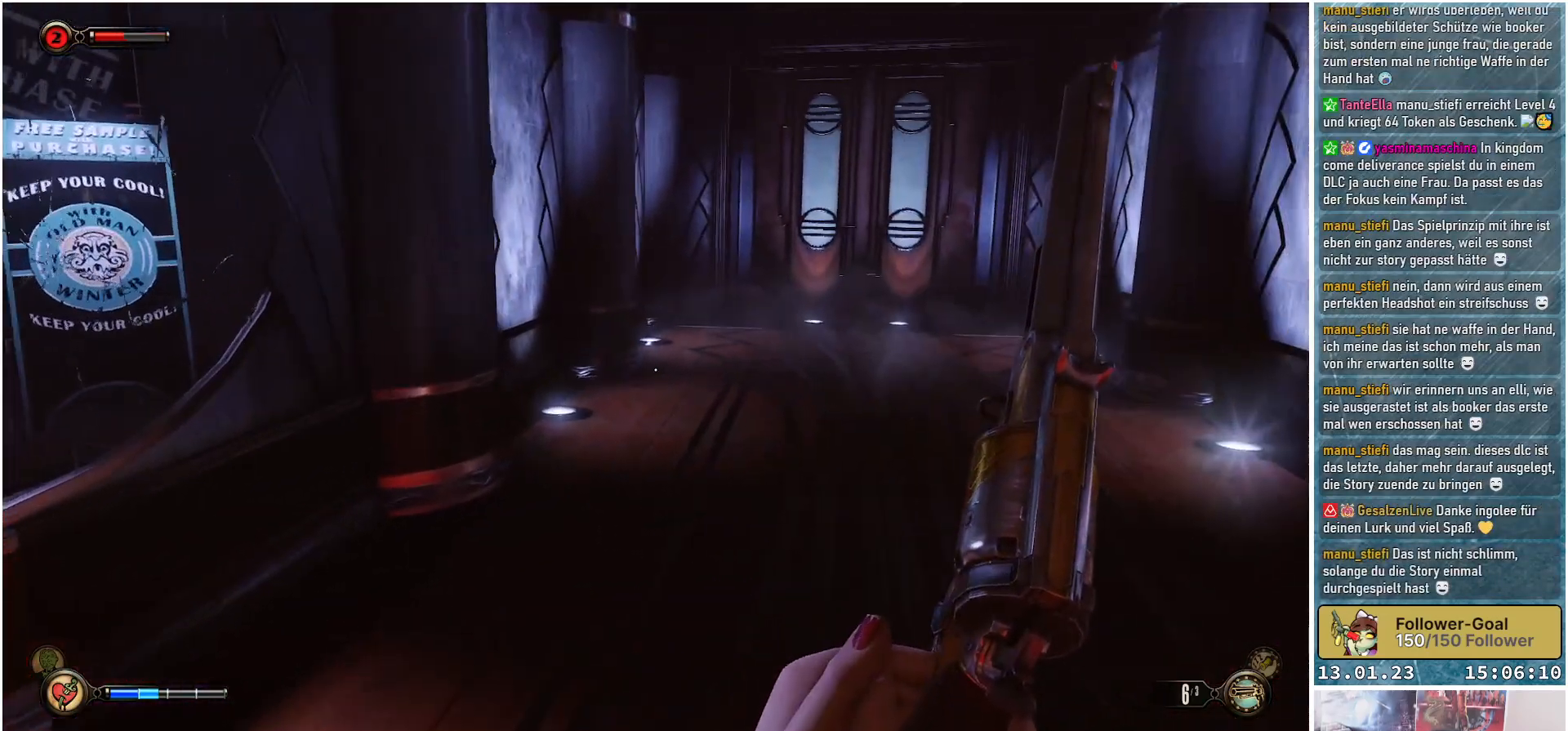
{"buttons": [], "left_stick": "up-right", "right_stick": "right", "events": [[484, "right_stick", "right"]]}